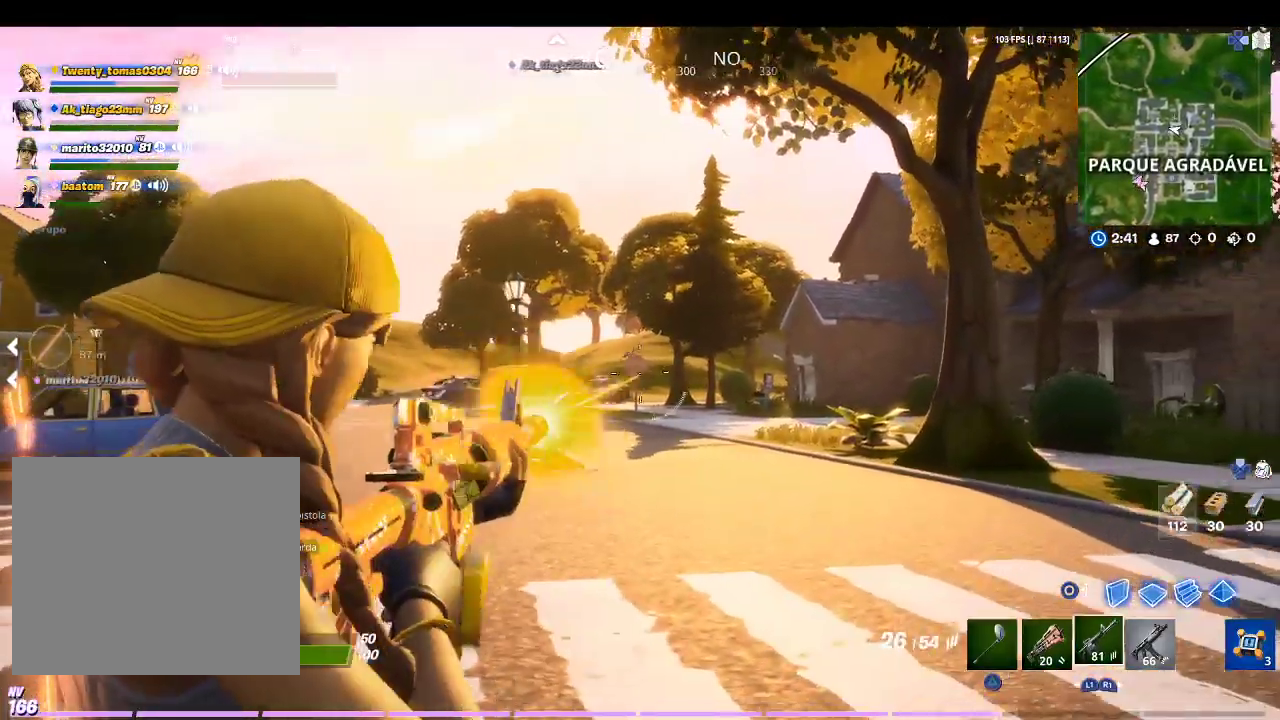
Gameplay with a controller (PlayStation layout); each line is a JSON object with the inputs held at the frame after it. "events" lists button and stick changes between this image and that frame as [ms after this image, input, new state], when the widget could be followed in between.
{"buttons": ["L2", "R2"], "left_stick": "up-right", "right_stick": "right", "events": [[200, "right_stick", "right"], [367, "right_stick", "center"], [500, "right_stick", "right"]]}
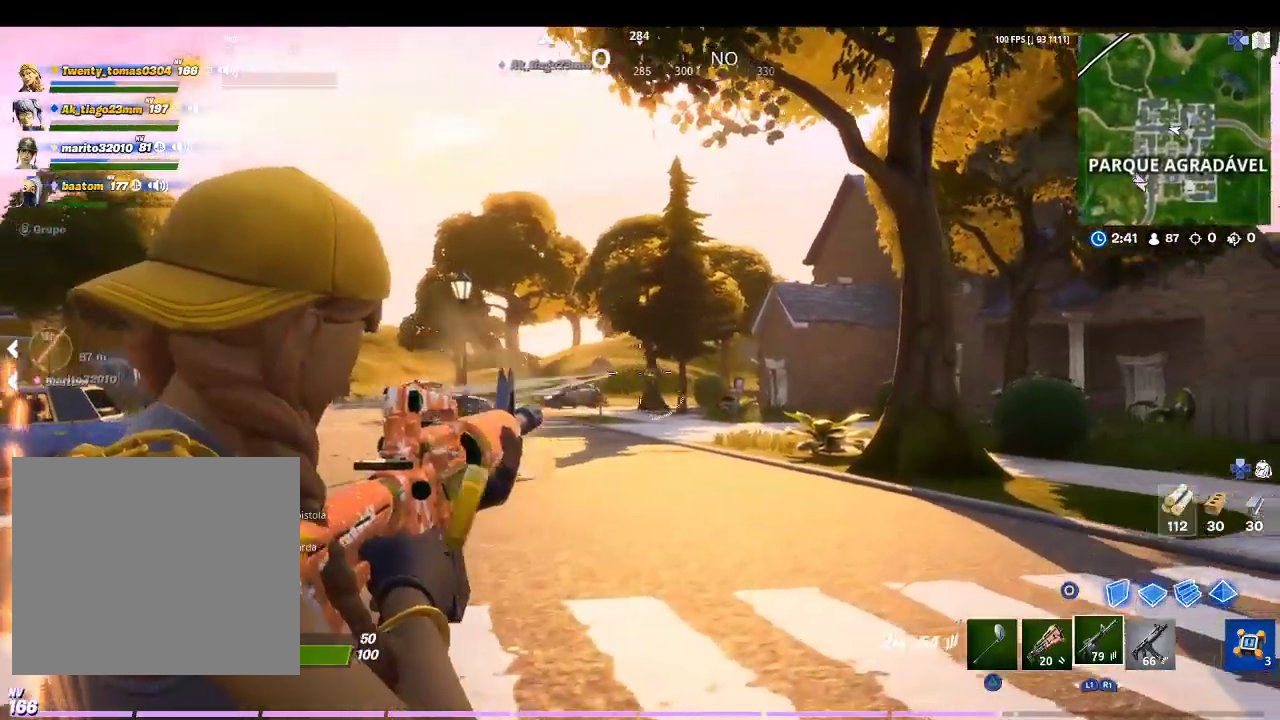
{"buttons": ["L2", "R2"], "left_stick": "up-right", "right_stick": "center", "events": [[67, "right_stick", "down-right"], [167, "right_stick", "center"], [300, "right_stick", "down"], [500, "right_stick", "center"]]}
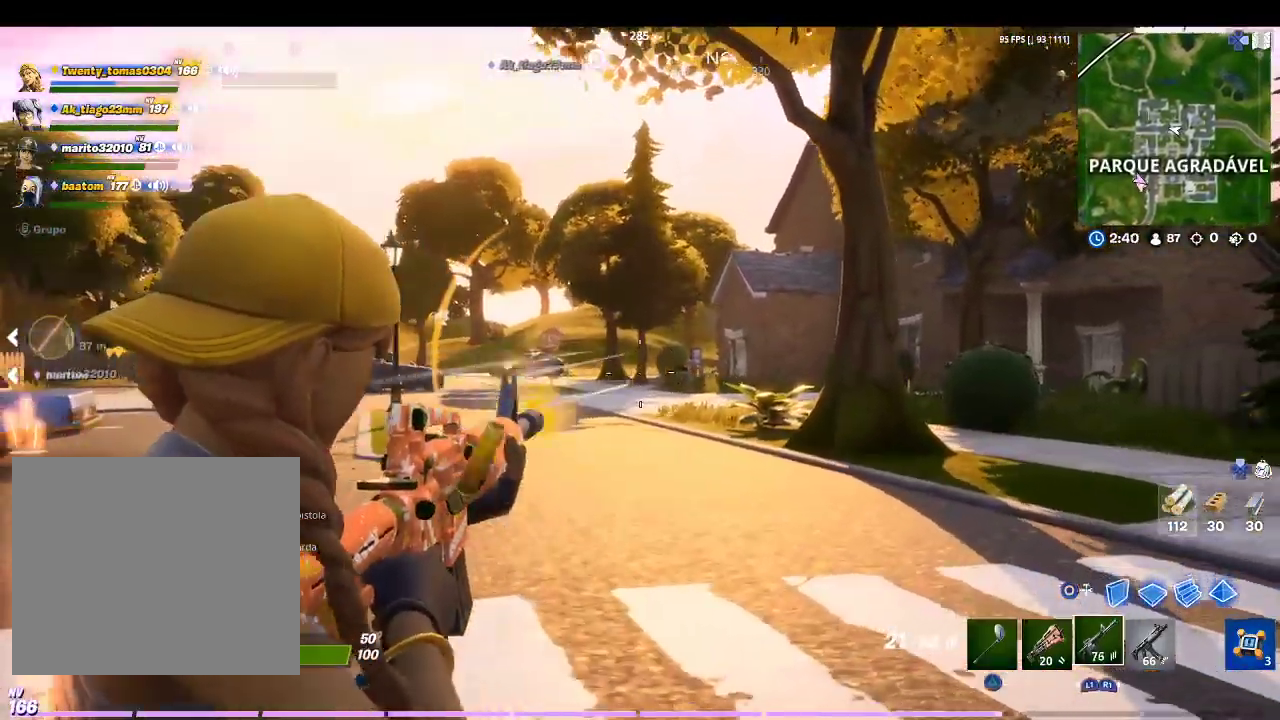
{"buttons": [], "left_stick": "up-right", "right_stick": "center", "events": [[67, "left_stick", "up"], [300, "left_stick", "up-right"], [333, "right_stick", "right"], [400, "right_stick", "center"], [467, "L2", "up"], [467, "R2", "up"]]}
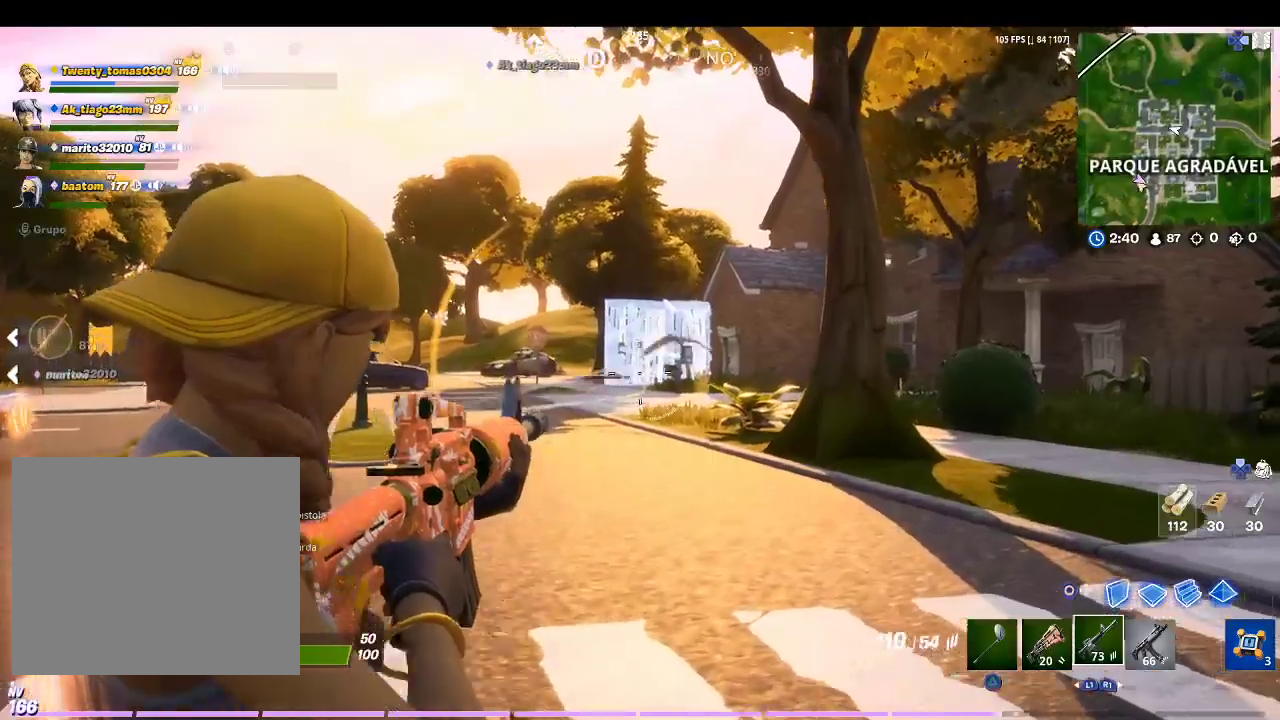
{"buttons": [], "left_stick": "up-right", "right_stick": "down-right", "events": [[67, "SQUARE", "down"], [67, "left_stick", "right"], [200, "CROSS", "down"], [200, "SQUARE", "up"], [200, "left_stick", "up-right"], [333, "CROSS", "up"], [500, "right_stick", "down-right"]]}
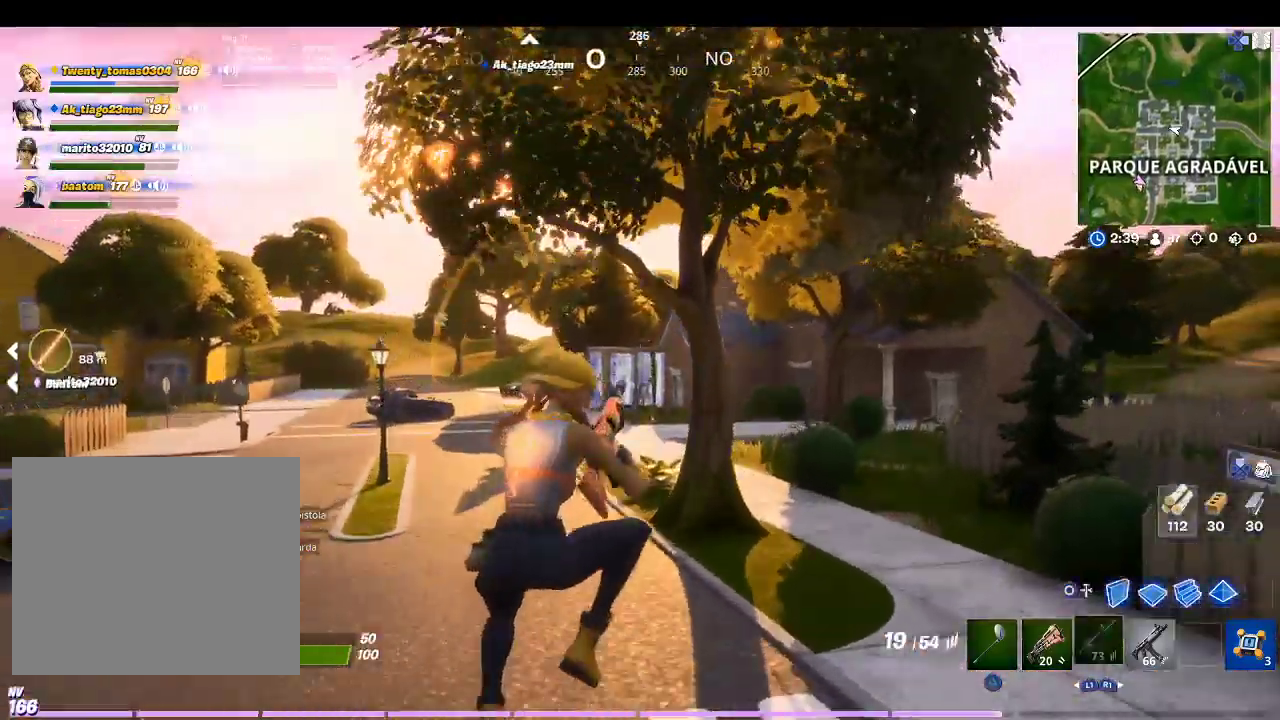
{"buttons": [], "left_stick": "up-left", "right_stick": "left", "events": [[67, "left_stick", "up"], [100, "right_stick", "right"], [200, "right_stick", "center"], [300, "left_stick", "up-left"], [367, "right_stick", "left"]]}
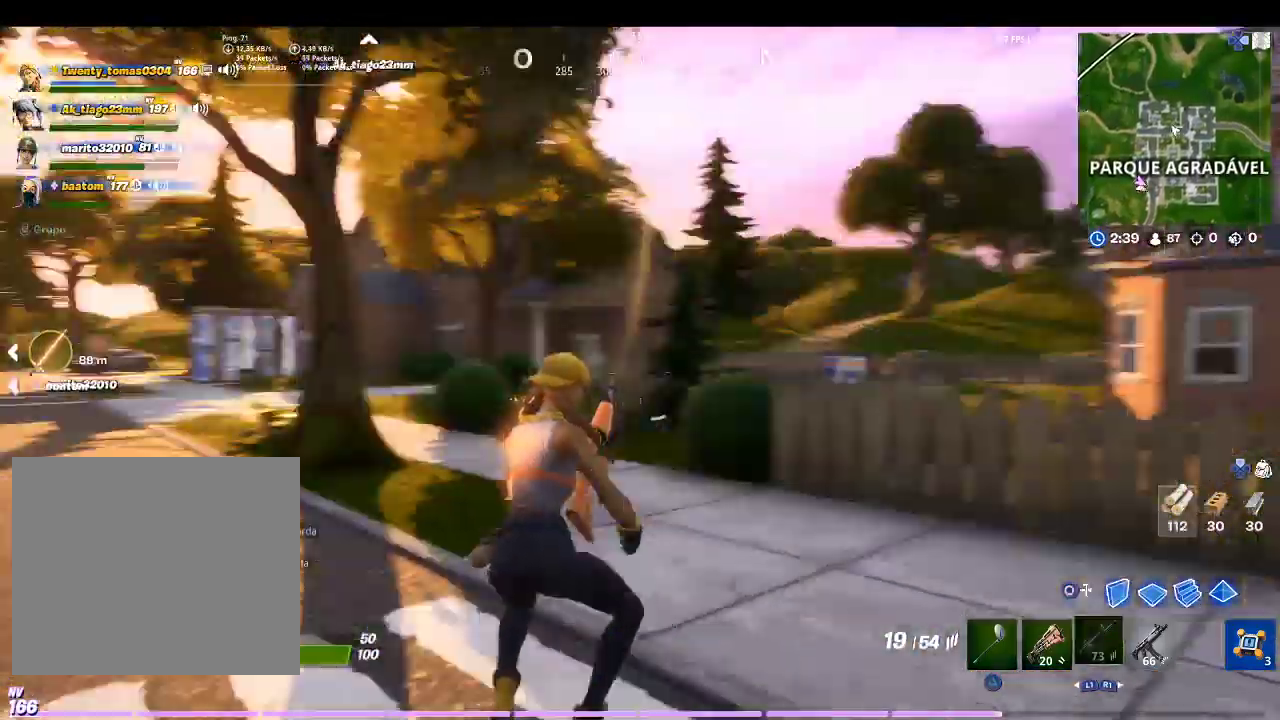
{"buttons": [], "left_stick": "up-left", "right_stick": "left", "events": [[267, "right_stick", "center"], [500, "right_stick", "left"]]}
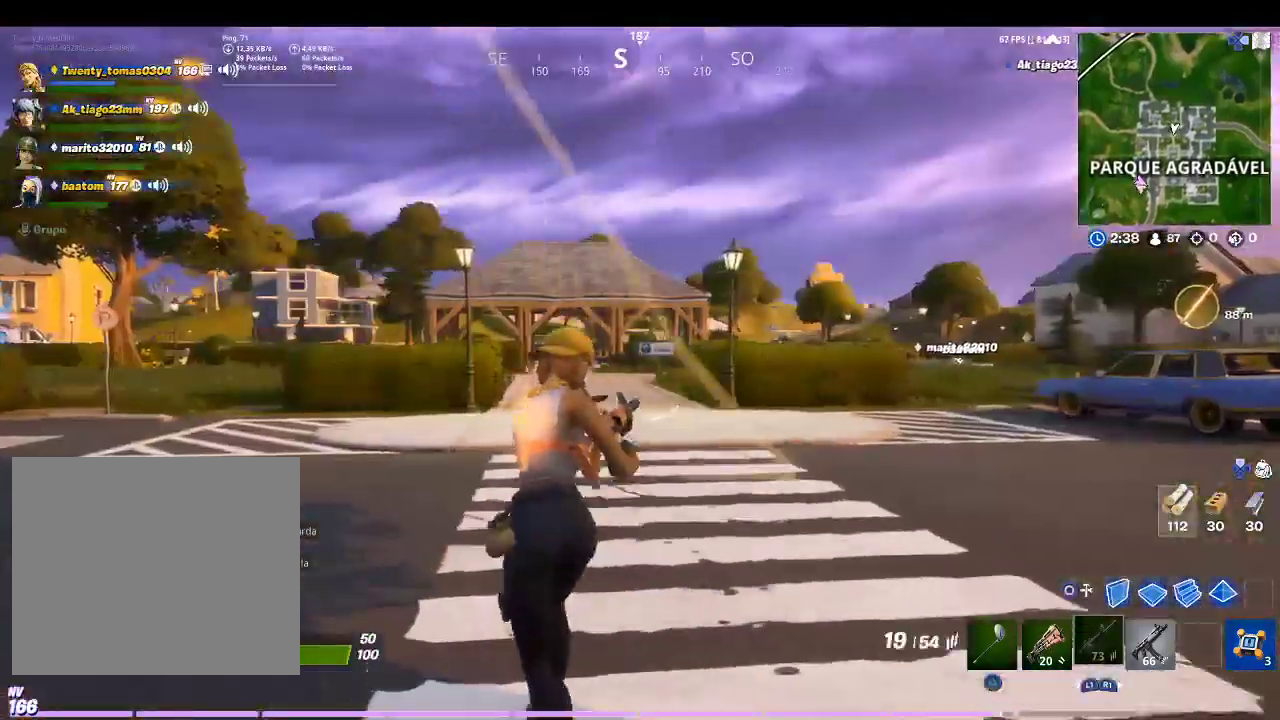
{"buttons": [], "left_stick": "up", "right_stick": "center", "events": [[33, "left_stick", "up"], [133, "right_stick", "center"], [300, "CROSS", "down"], [500, "CROSS", "up"]]}
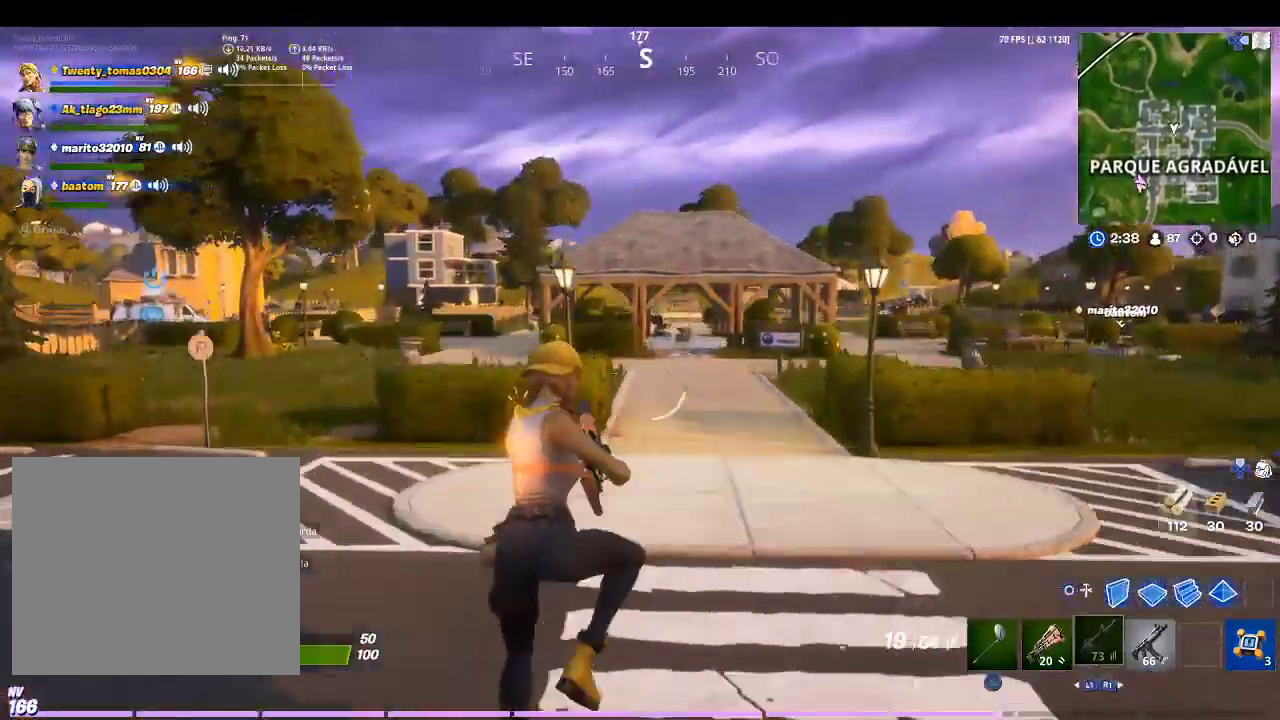
{"buttons": [], "left_stick": "up", "right_stick": "center", "events": []}
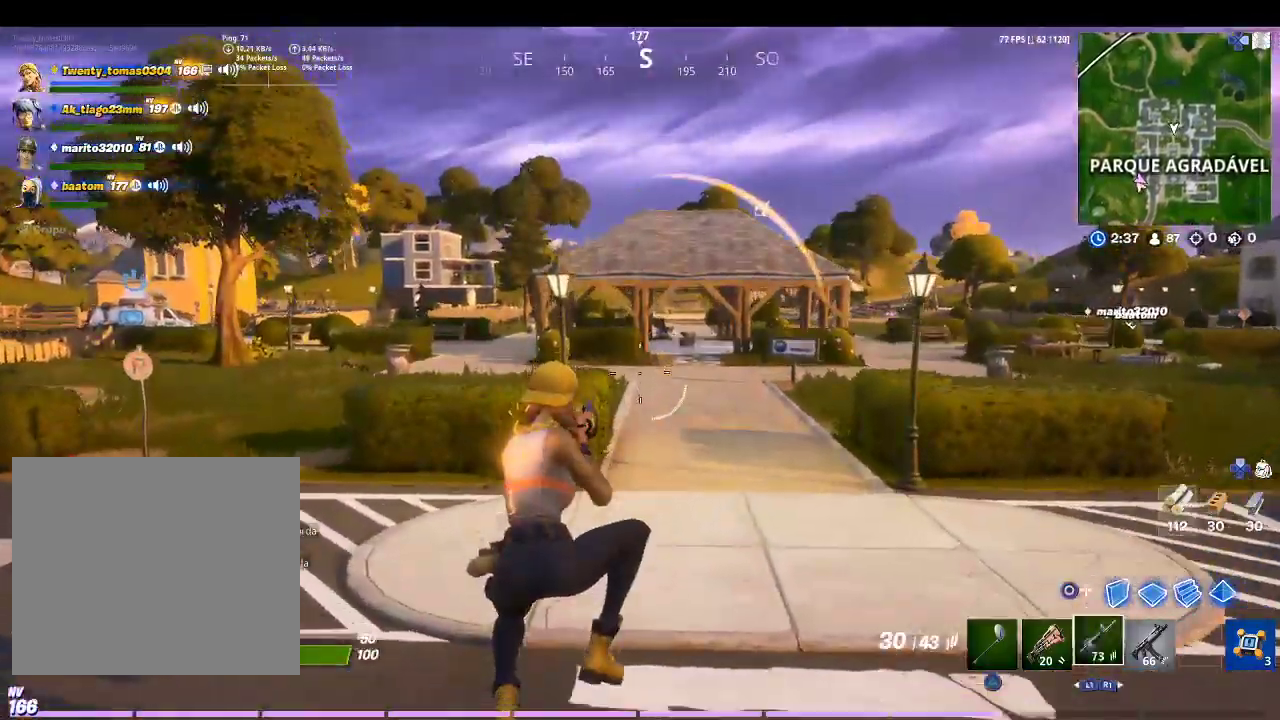
{"buttons": [], "left_stick": "up", "right_stick": "right", "events": [[500, "right_stick", "right"]]}
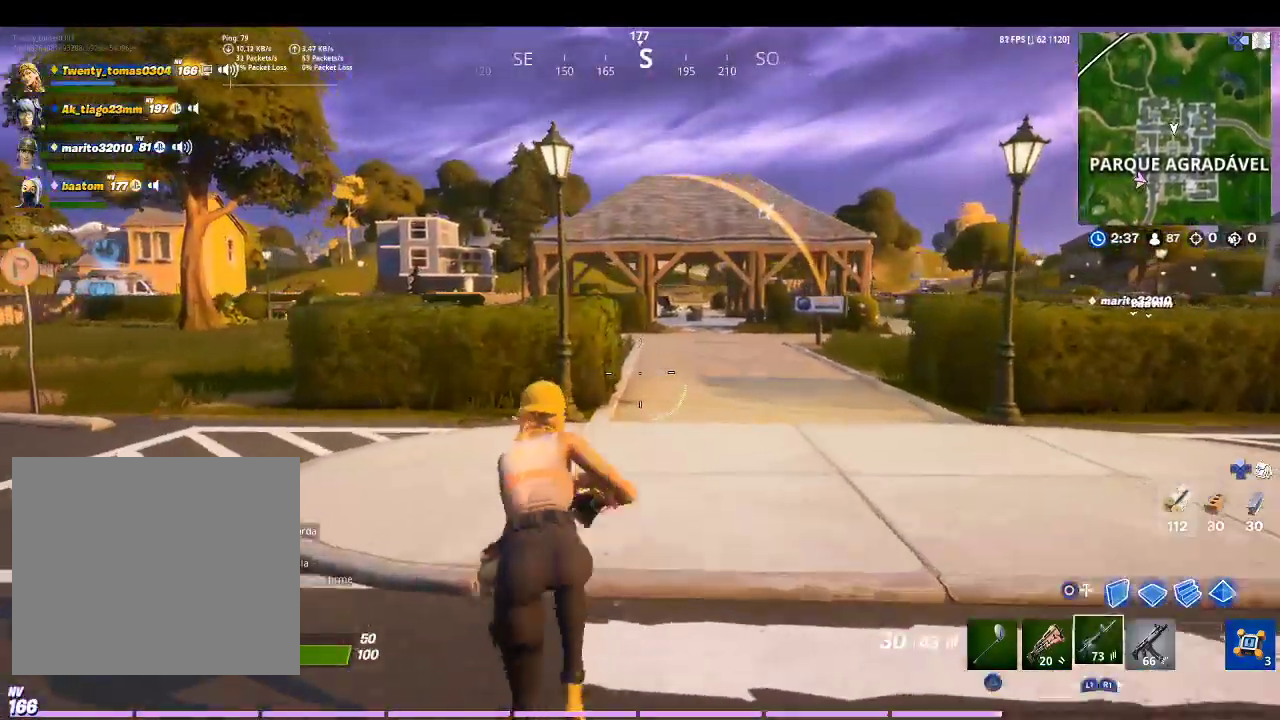
{"buttons": [], "left_stick": "up-left", "right_stick": "center", "events": [[233, "right_stick", "center"], [300, "left_stick", "up-left"]]}
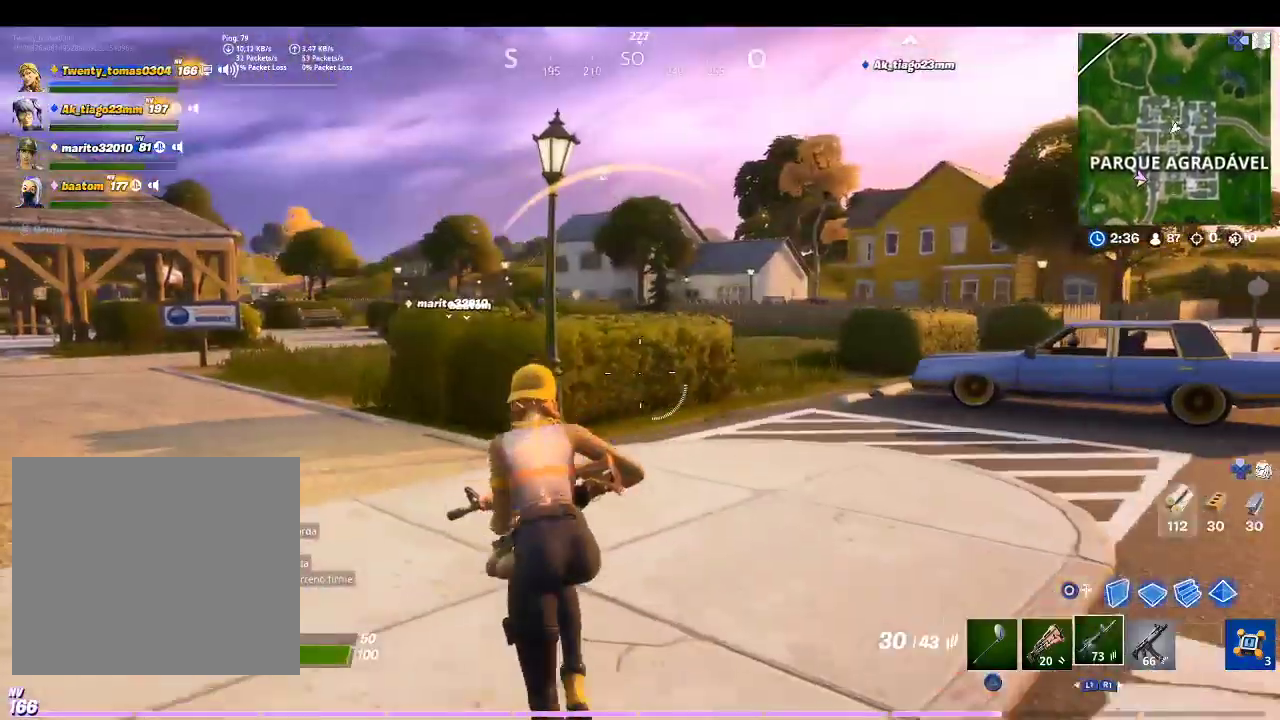
{"buttons": [], "left_stick": "up-left", "right_stick": "center", "events": []}
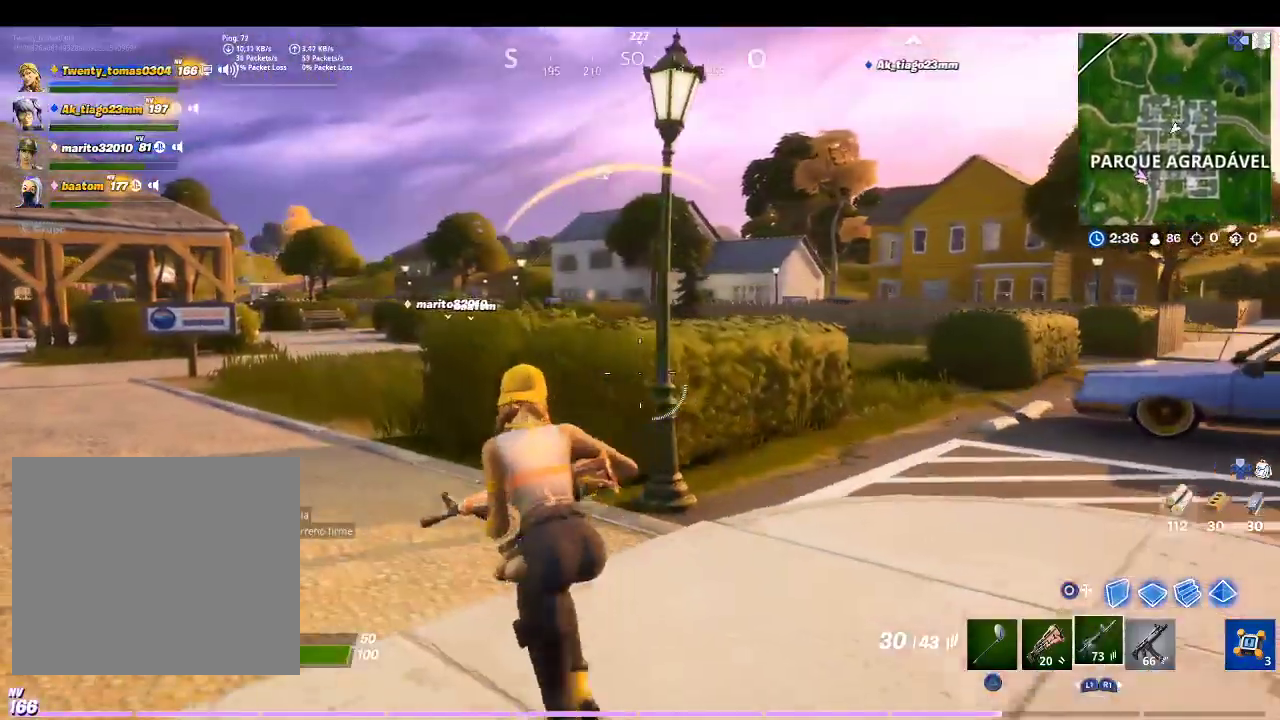
{"buttons": ["CROSS"], "left_stick": "up", "right_stick": "center", "events": [[367, "CROSS", "down"], [400, "left_stick", "up"]]}
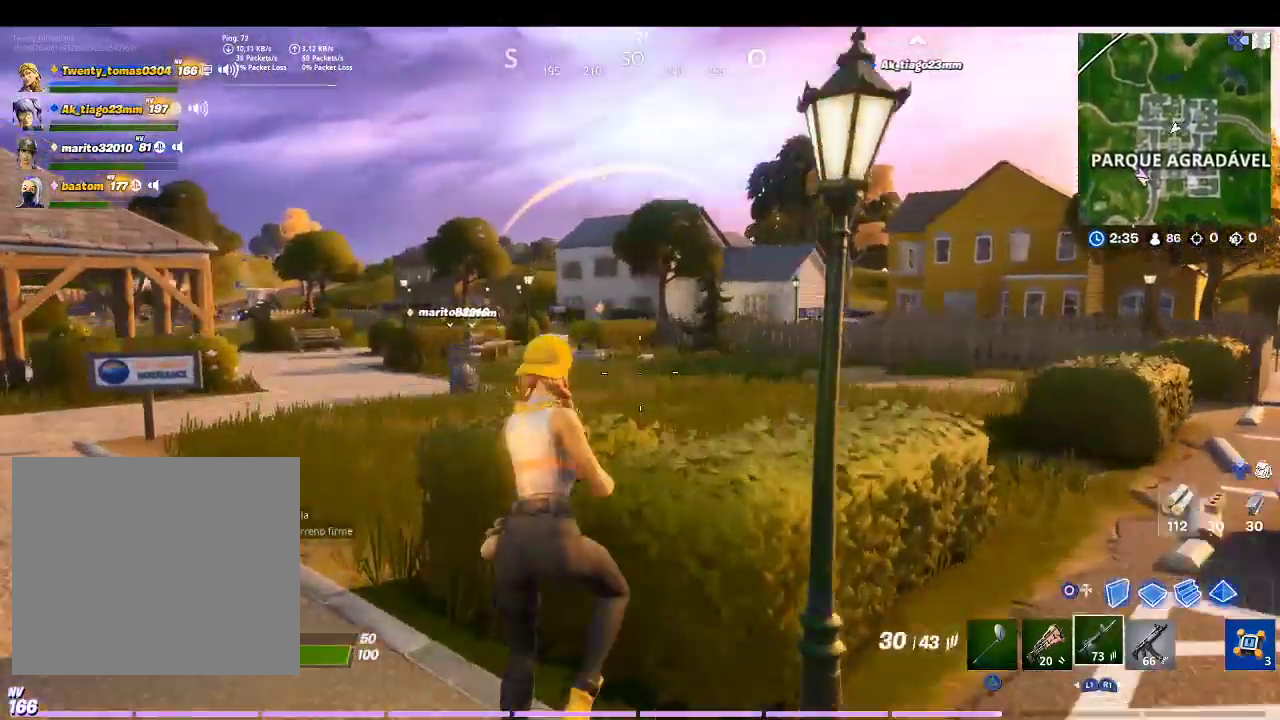
{"buttons": [], "left_stick": "up", "right_stick": "center", "events": [[33, "CROSS", "up"]]}
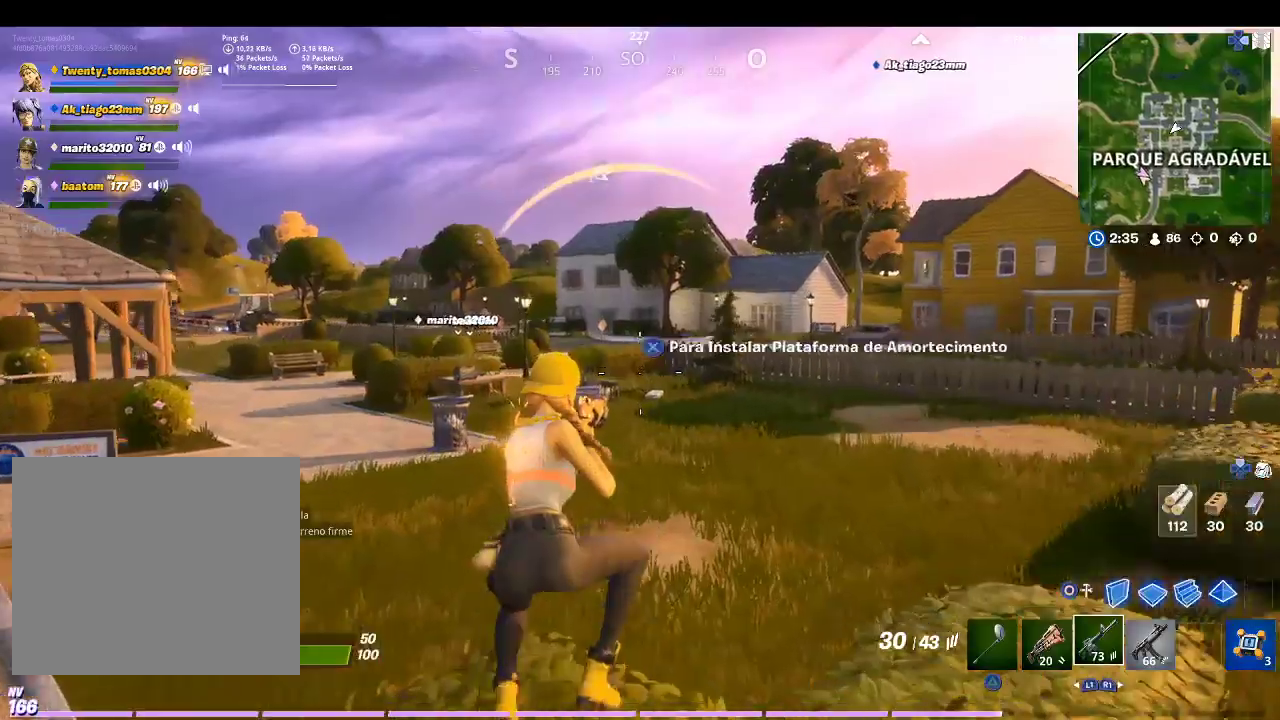
{"buttons": [], "left_stick": "up", "right_stick": "center", "events": [[67, "R1", "down"], [167, "R1", "up"], [300, "R1", "down"], [400, "R1", "up"]]}
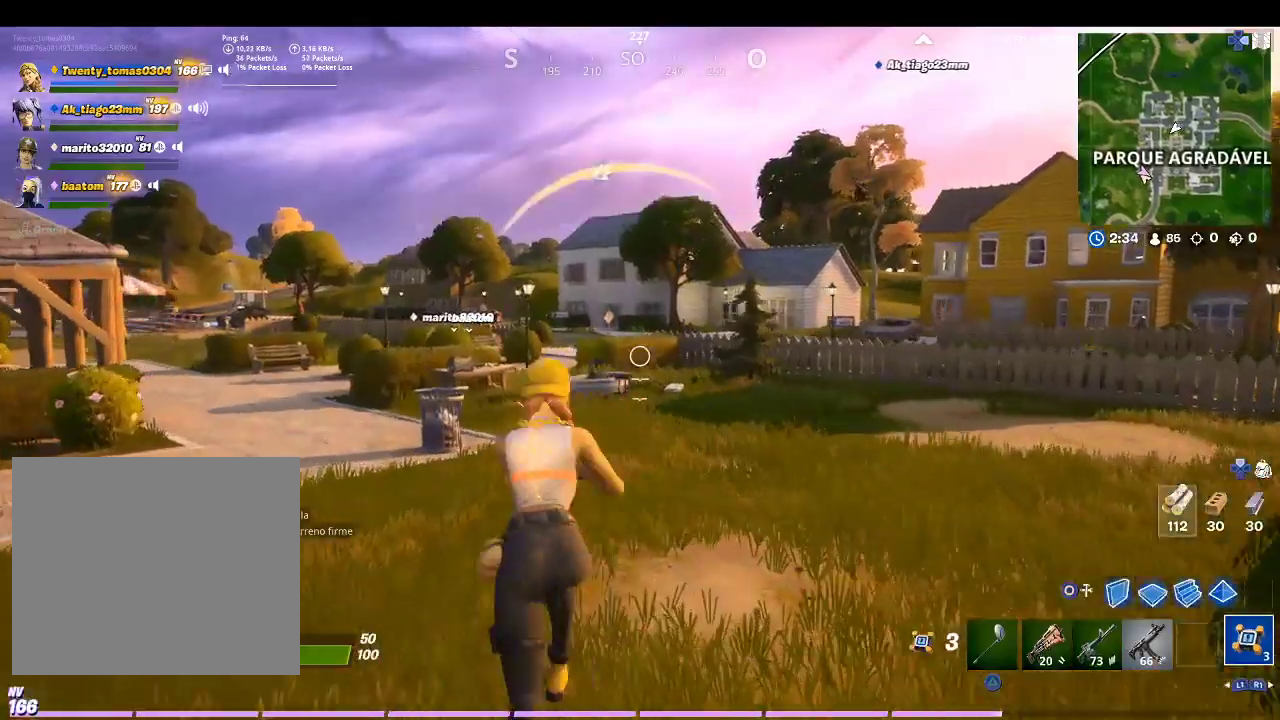
{"buttons": [], "left_stick": "up", "right_stick": "down", "events": [[33, "R1", "down"], [133, "R1", "up"], [267, "L1", "down"], [300, "right_stick", "down"], [400, "L1", "up"]]}
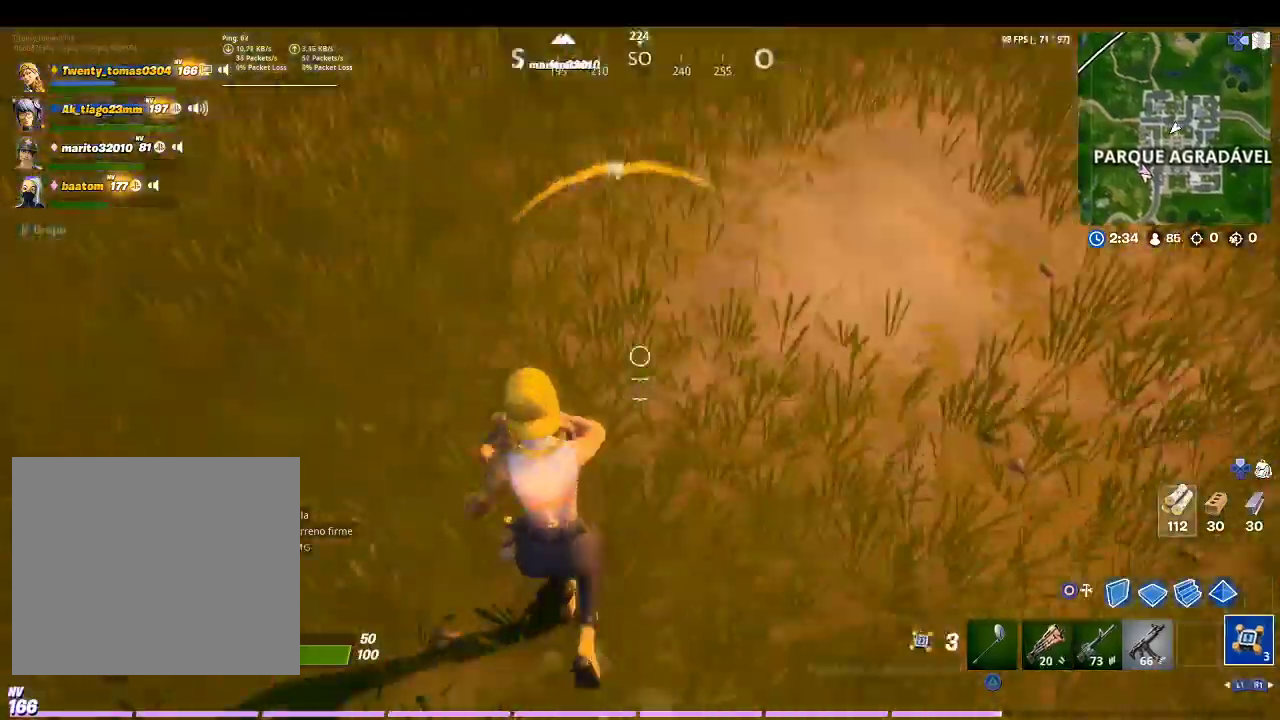
{"buttons": [], "left_stick": "up", "right_stick": "up", "events": [[67, "R2", "down"], [167, "right_stick", "center"], [200, "R2", "up"], [367, "right_stick", "up"]]}
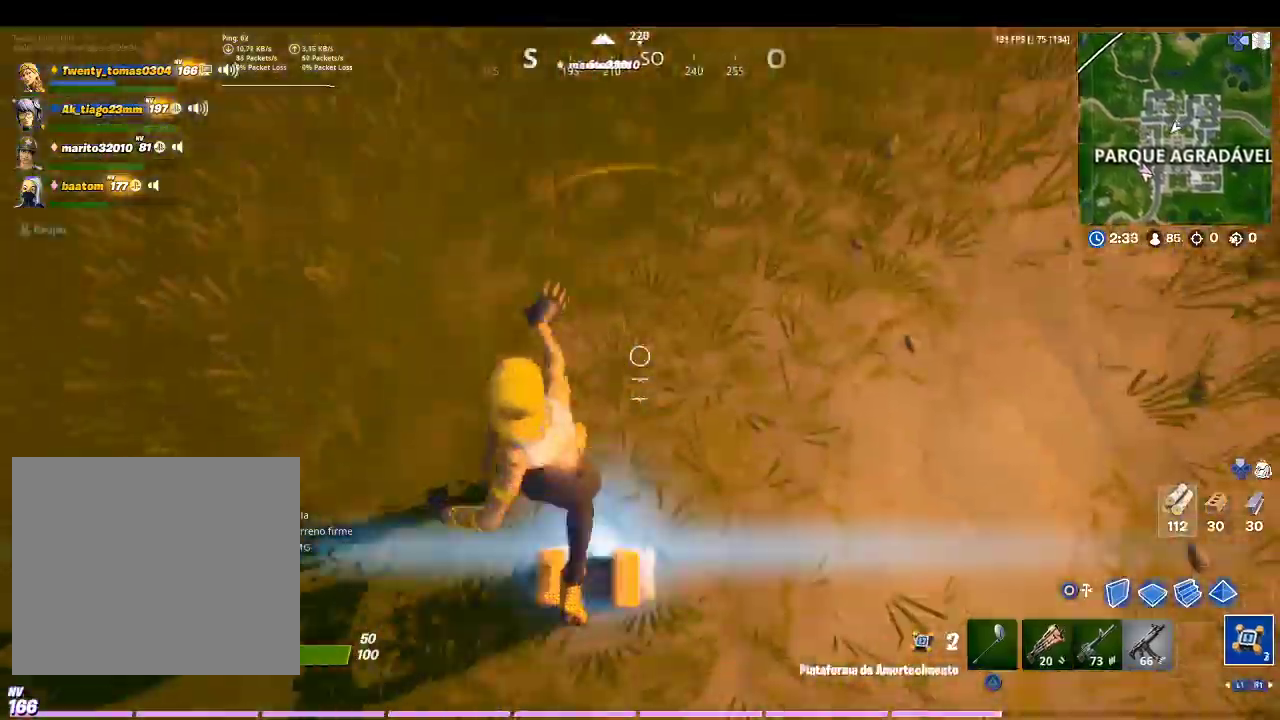
{"buttons": [], "left_stick": "up", "right_stick": "center", "events": [[200, "right_stick", "center"]]}
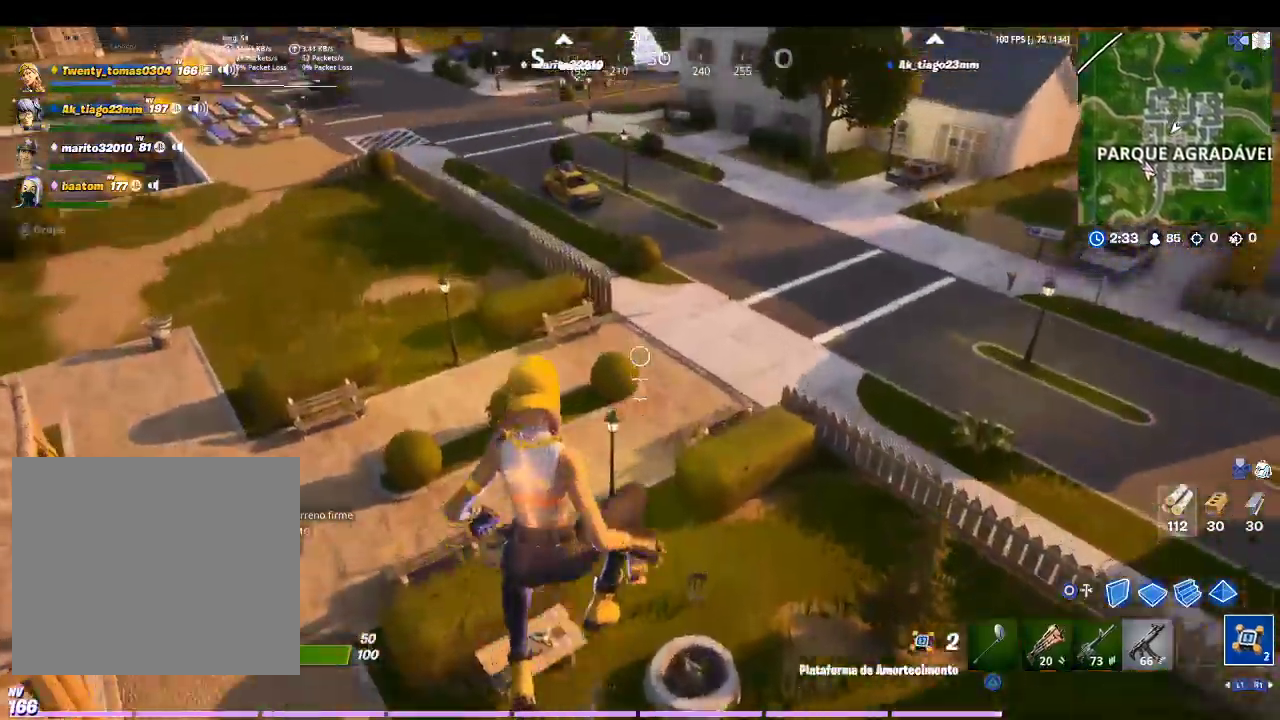
{"buttons": [], "left_stick": "up", "right_stick": "center", "events": [[167, "right_stick", "down"], [433, "right_stick", "center"]]}
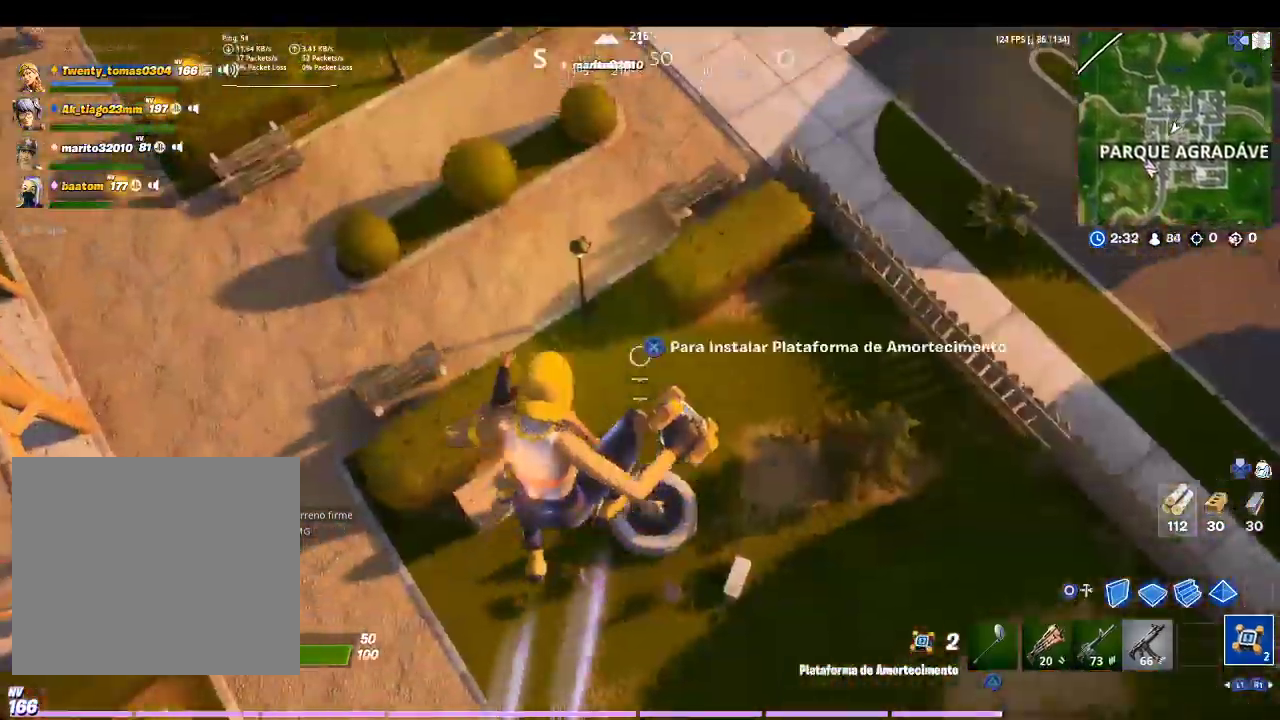
{"buttons": [], "left_stick": "up", "right_stick": "center", "events": [[267, "R2", "down"], [333, "R2", "up"]]}
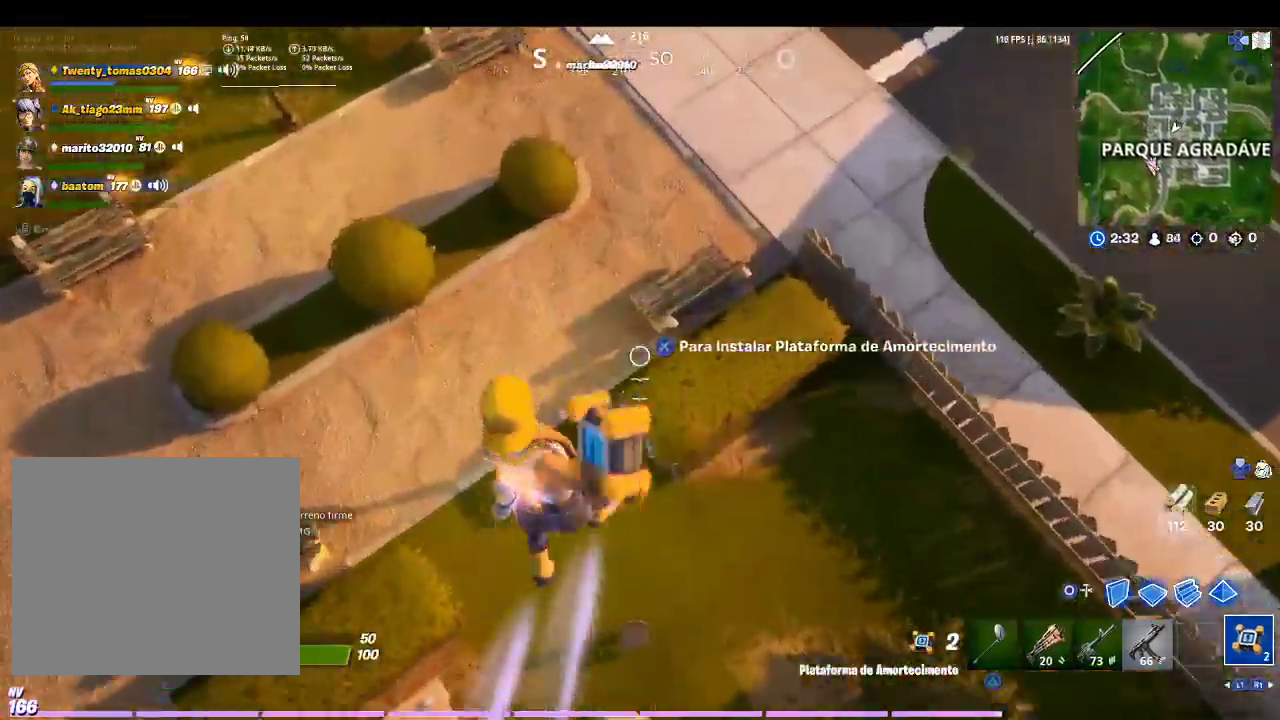
{"buttons": [], "left_stick": "up", "right_stick": "center", "events": []}
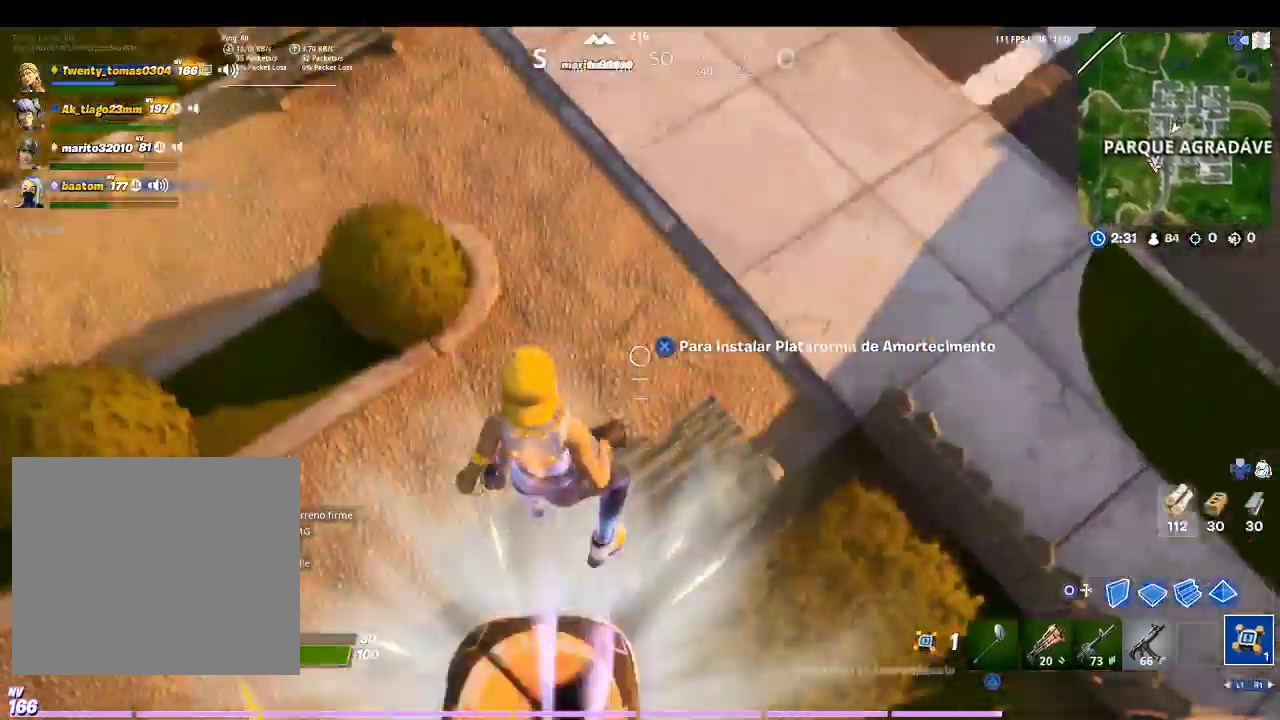
{"buttons": [], "left_stick": "up", "right_stick": "center", "events": [[33, "right_stick", "up"], [300, "right_stick", "center"]]}
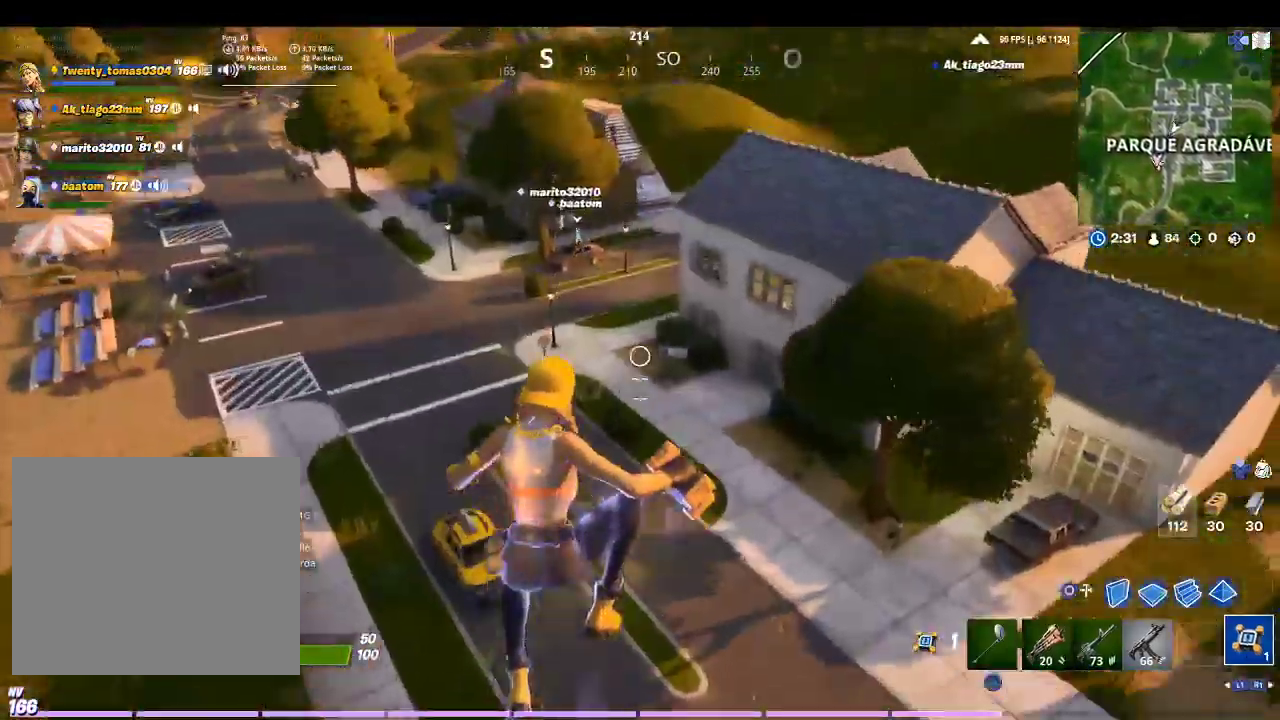
{"buttons": [], "left_stick": "up", "right_stick": "down", "events": [[333, "right_stick", "down"]]}
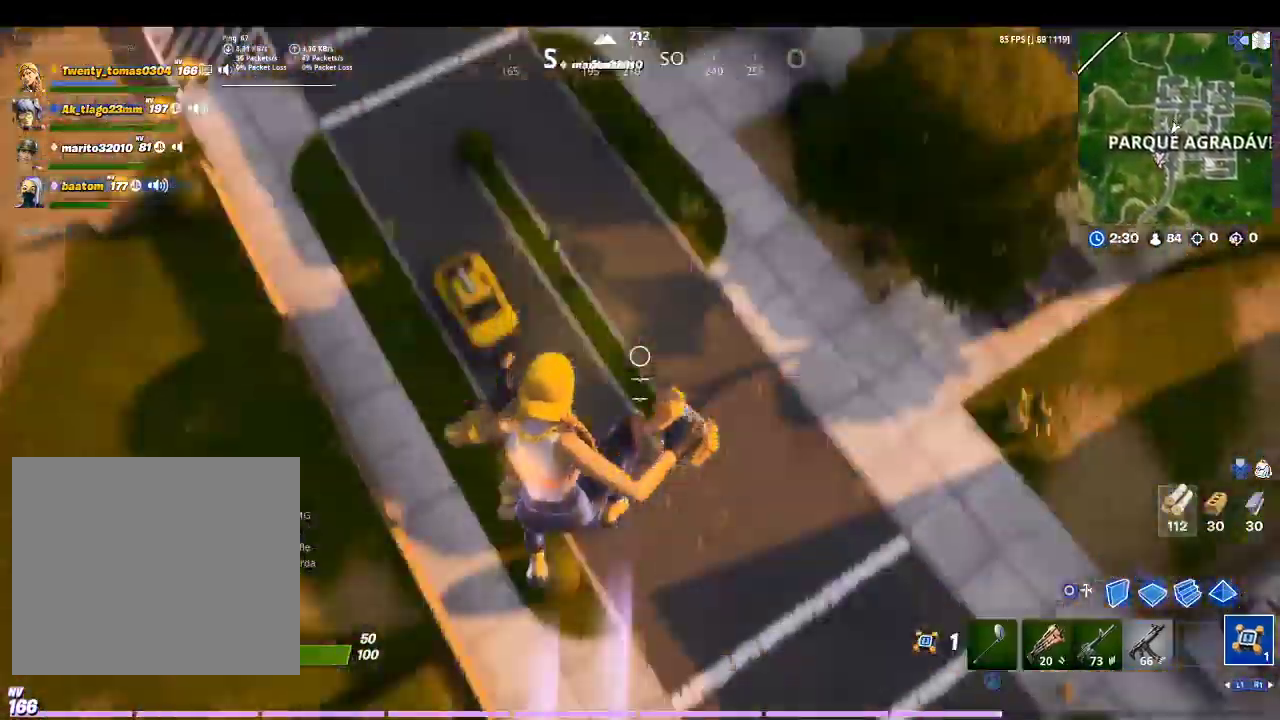
{"buttons": [], "left_stick": "up", "right_stick": "center", "events": [[67, "right_stick", "center"], [167, "R2", "down"], [233, "R2", "up"]]}
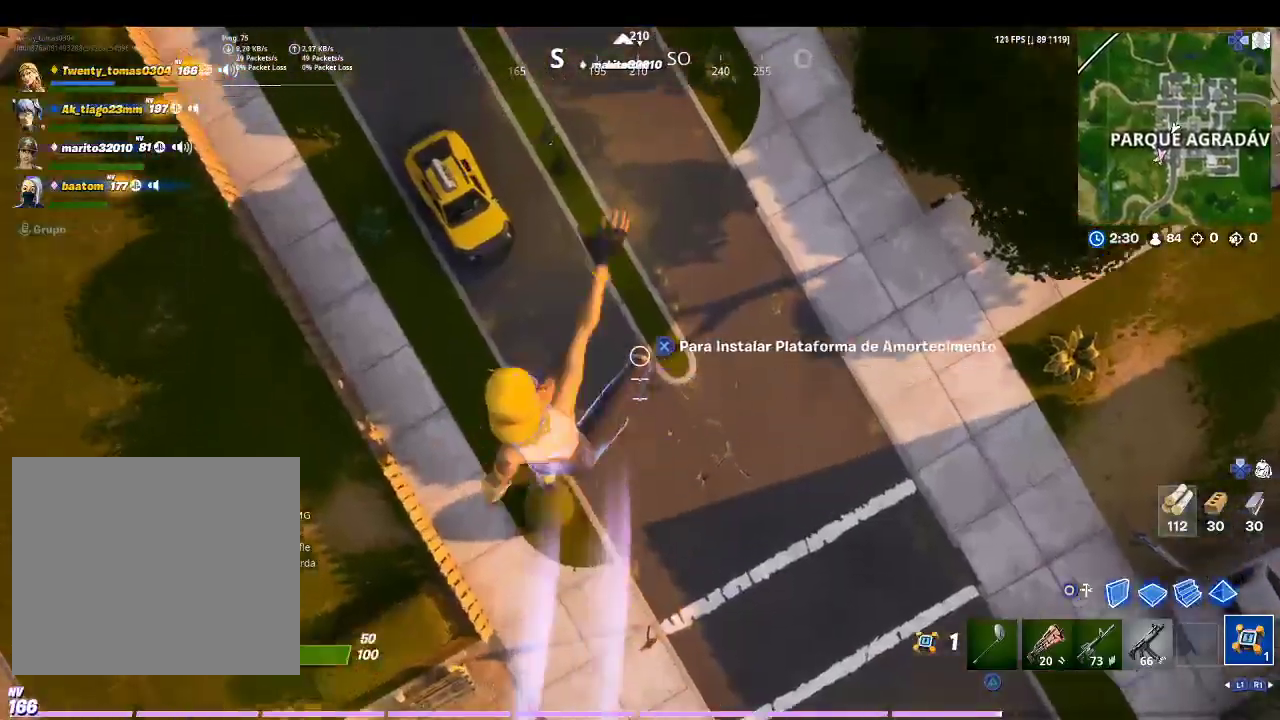
{"buttons": [], "left_stick": "up", "right_stick": "center", "events": []}
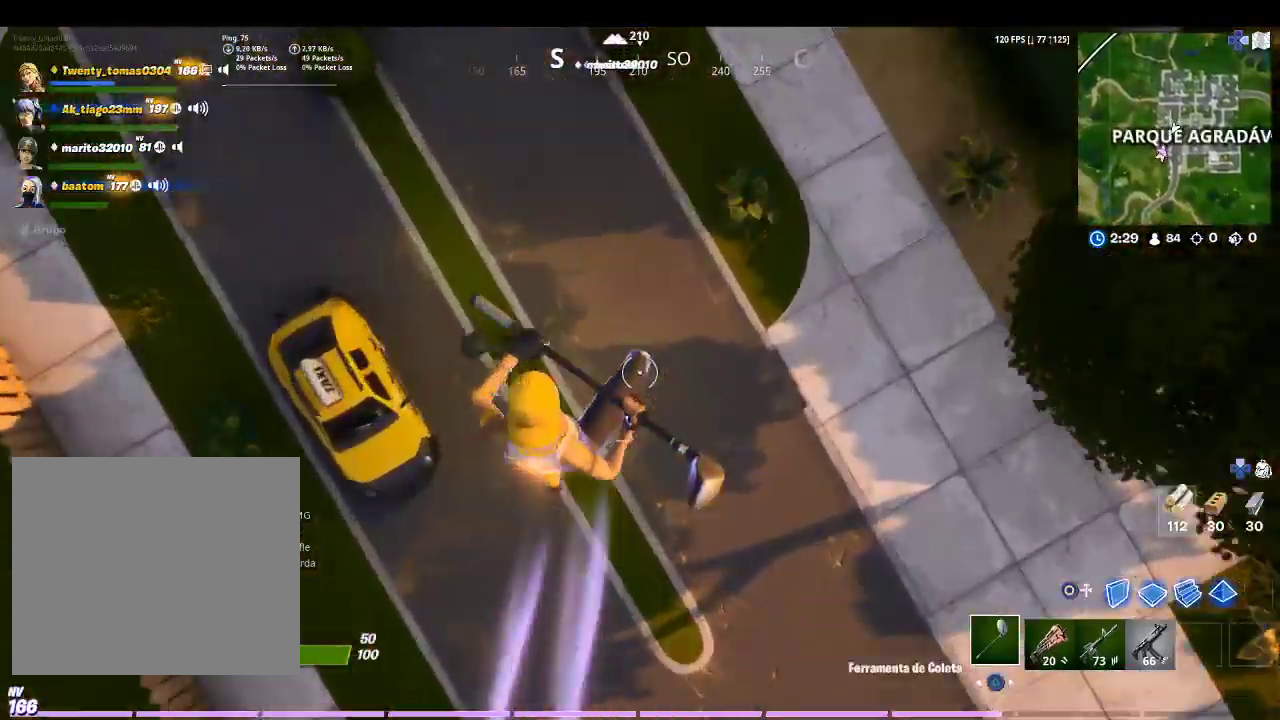
{"buttons": [], "left_stick": "up", "right_stick": "center", "events": []}
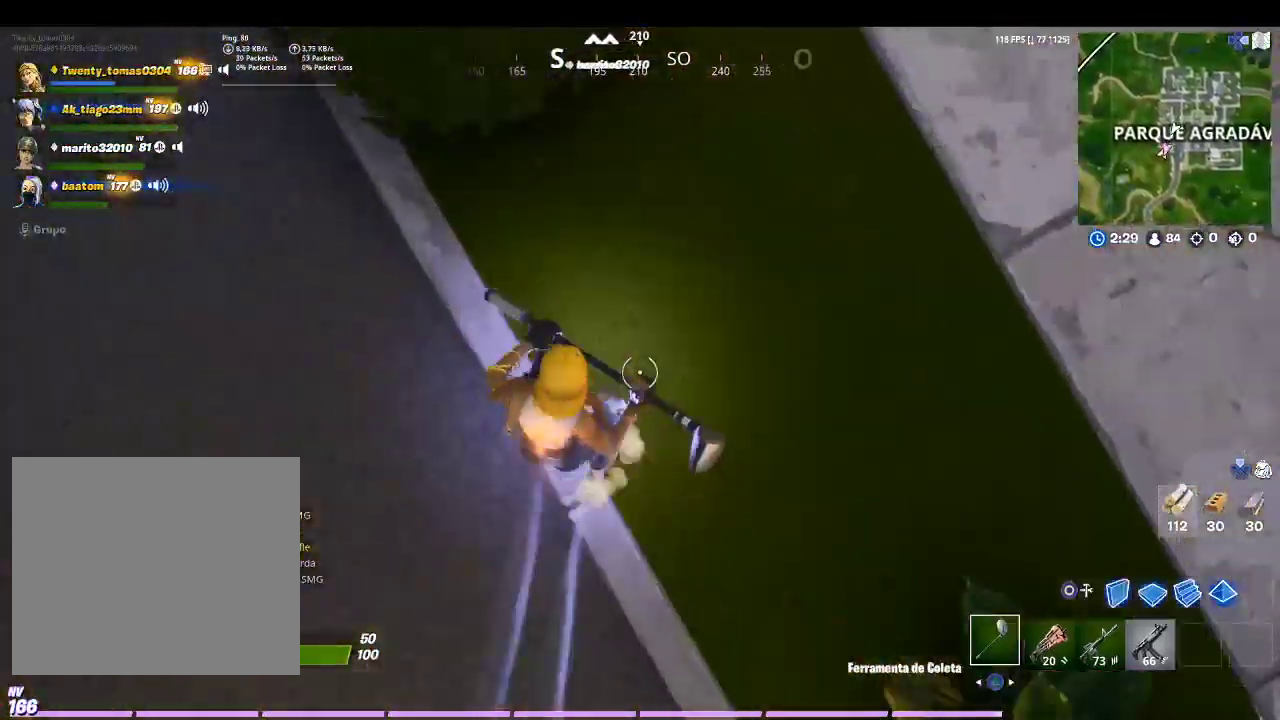
{"buttons": [], "left_stick": "up", "right_stick": "center", "events": [[67, "right_stick", "up"], [233, "R1", "down"], [400, "R1", "up"], [467, "right_stick", "center"]]}
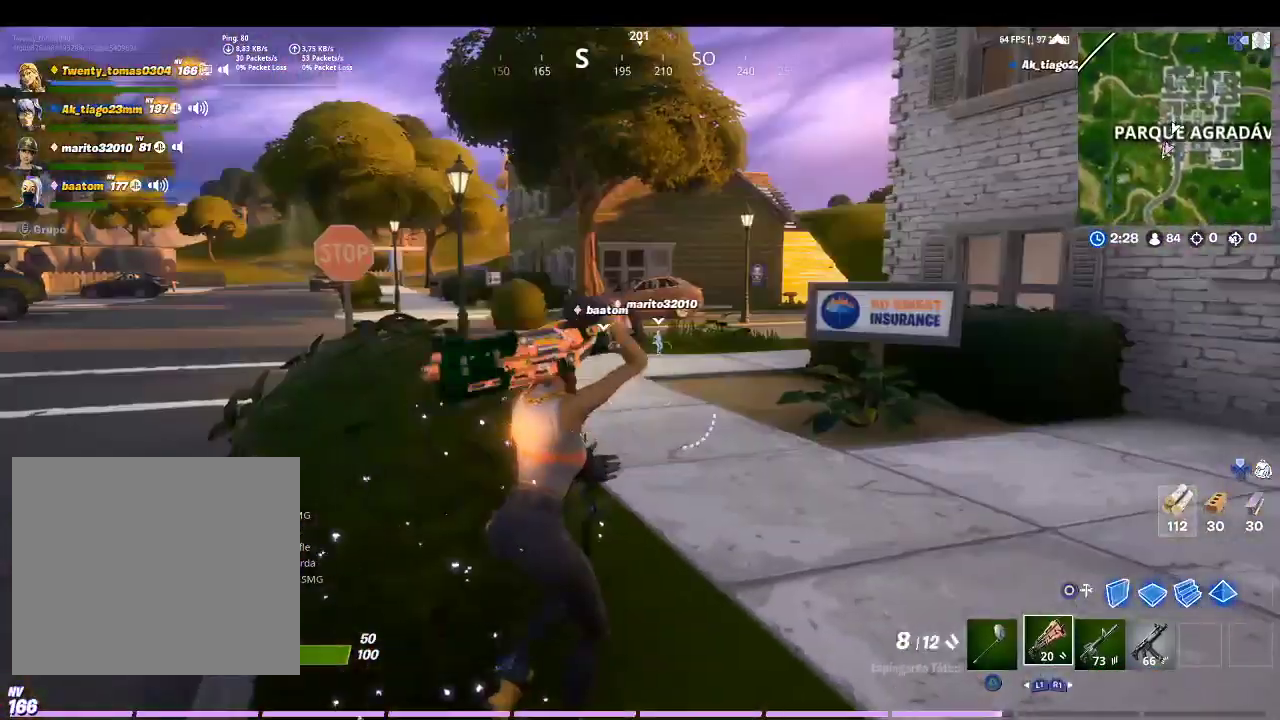
{"buttons": [], "left_stick": "up", "right_stick": "up", "events": [[500, "right_stick", "up"]]}
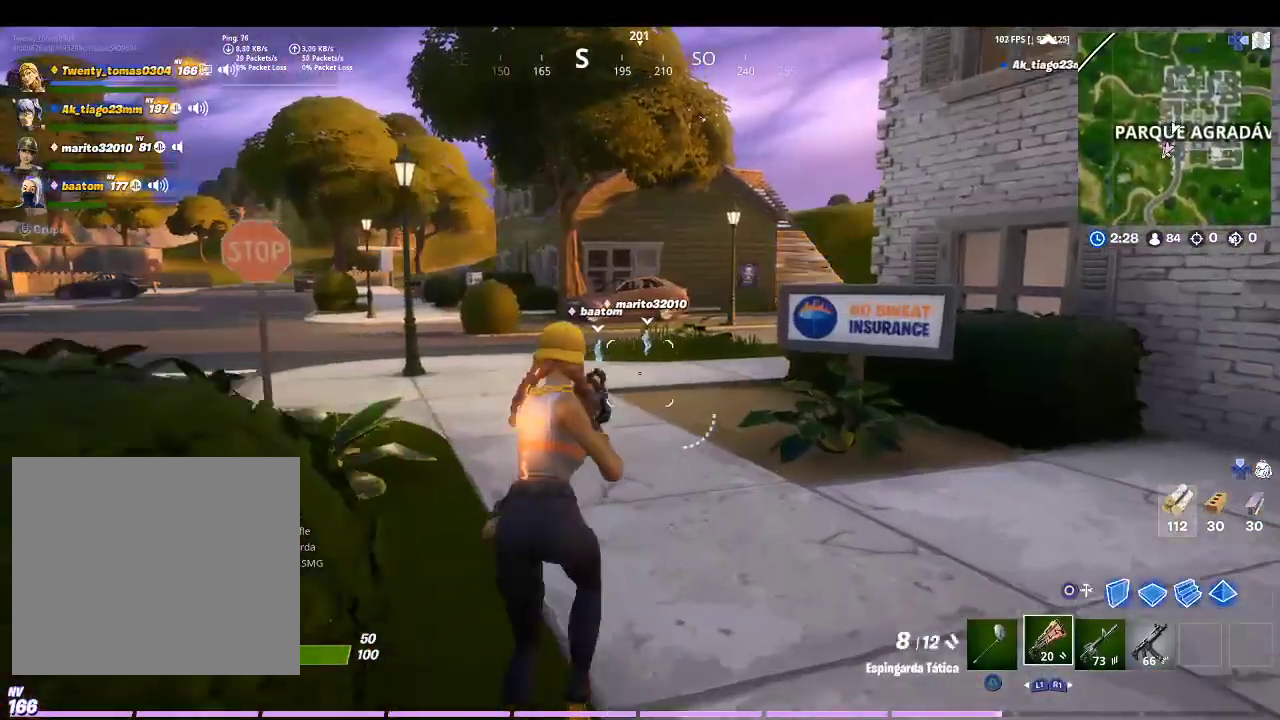
{"buttons": [], "left_stick": "up", "right_stick": "center", "events": [[133, "right_stick", "center"]]}
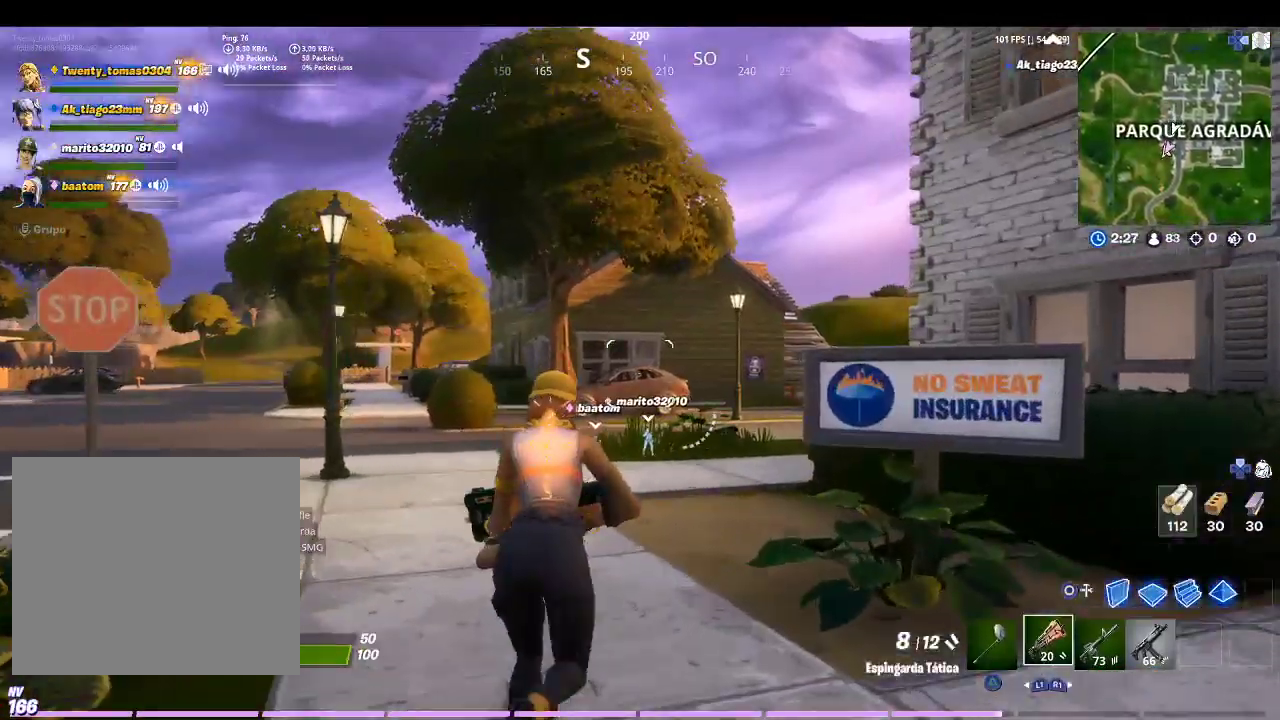
{"buttons": [], "left_stick": "up", "right_stick": "center", "events": [[33, "right_stick", "down-right"], [200, "right_stick", "center"]]}
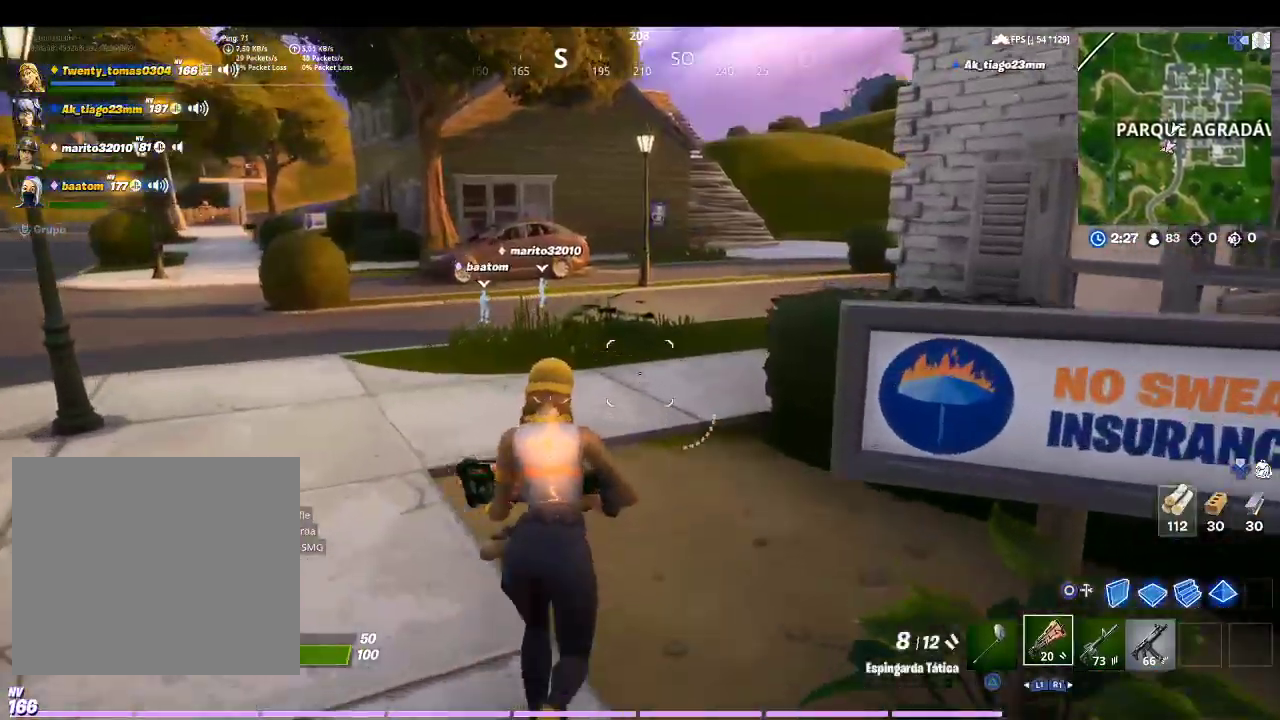
{"buttons": [], "left_stick": "up", "right_stick": "center", "events": []}